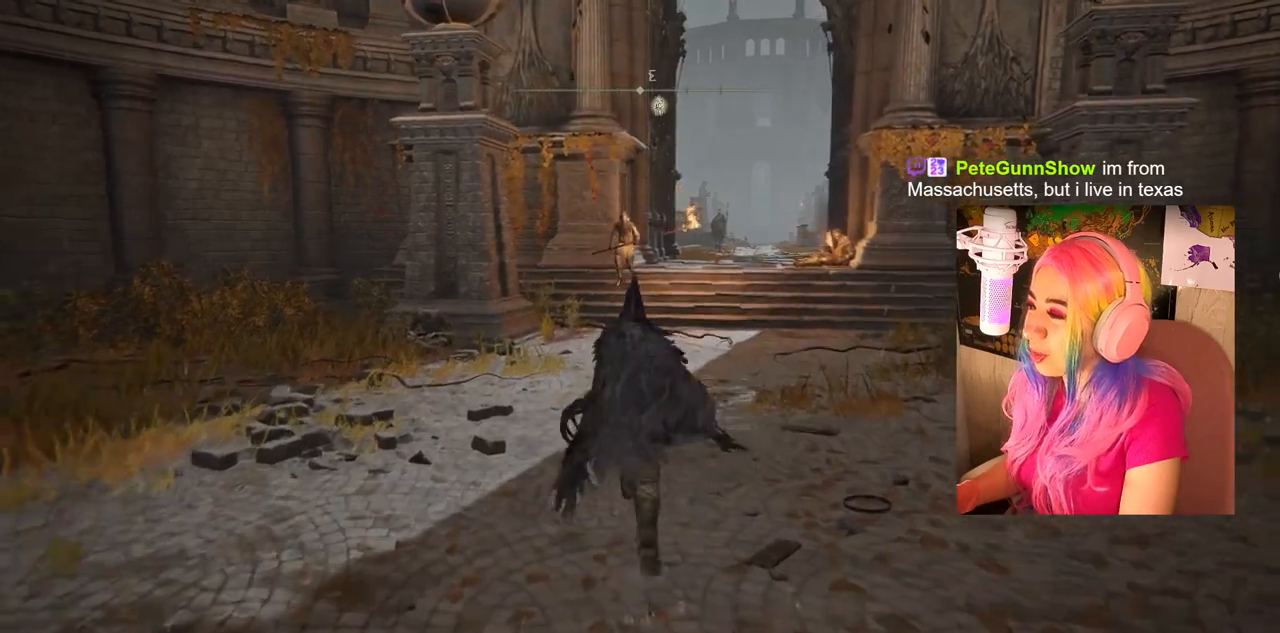
Gameplay with a controller (PlayStation layout); each line is a JSON object with the inputs held at the frame after it. "events" lists button and stick changes between this image and that frame as [ms after this image, input, new state], when the widget could be followed in between.
{"buttons": ["CIRCLE"], "left_stick": "up", "right_stick": "center", "events": []}
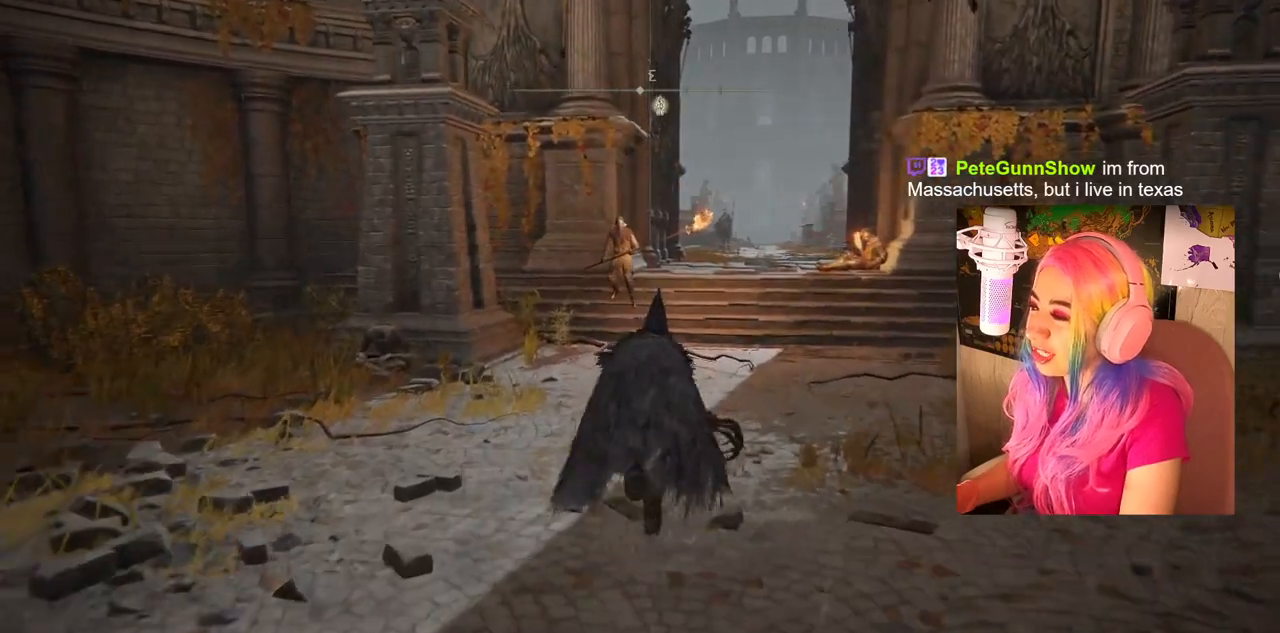
{"buttons": ["CIRCLE"], "left_stick": "up", "right_stick": "center", "events": []}
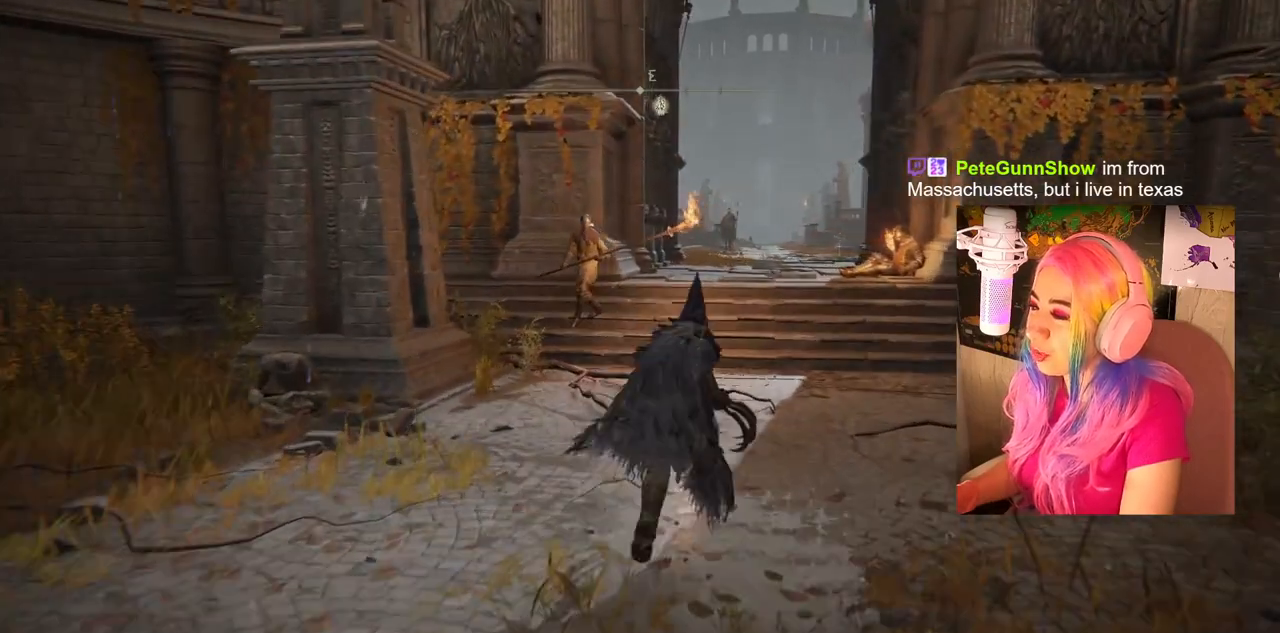
{"buttons": [], "left_stick": "up", "right_stick": "center", "events": [[367, "CIRCLE", "up"]]}
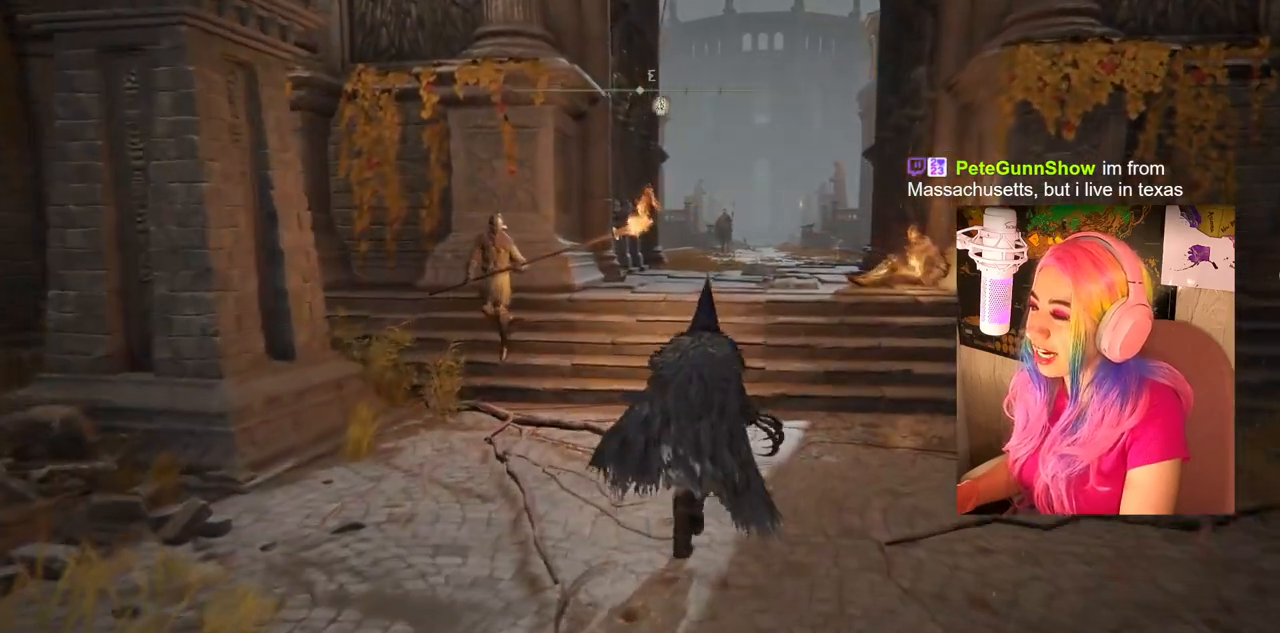
{"buttons": ["CIRCLE"], "left_stick": "up", "right_stick": "center", "events": [[83, "right_stick", "right"], [200, "right_stick", "center"], [367, "CIRCLE", "down"]]}
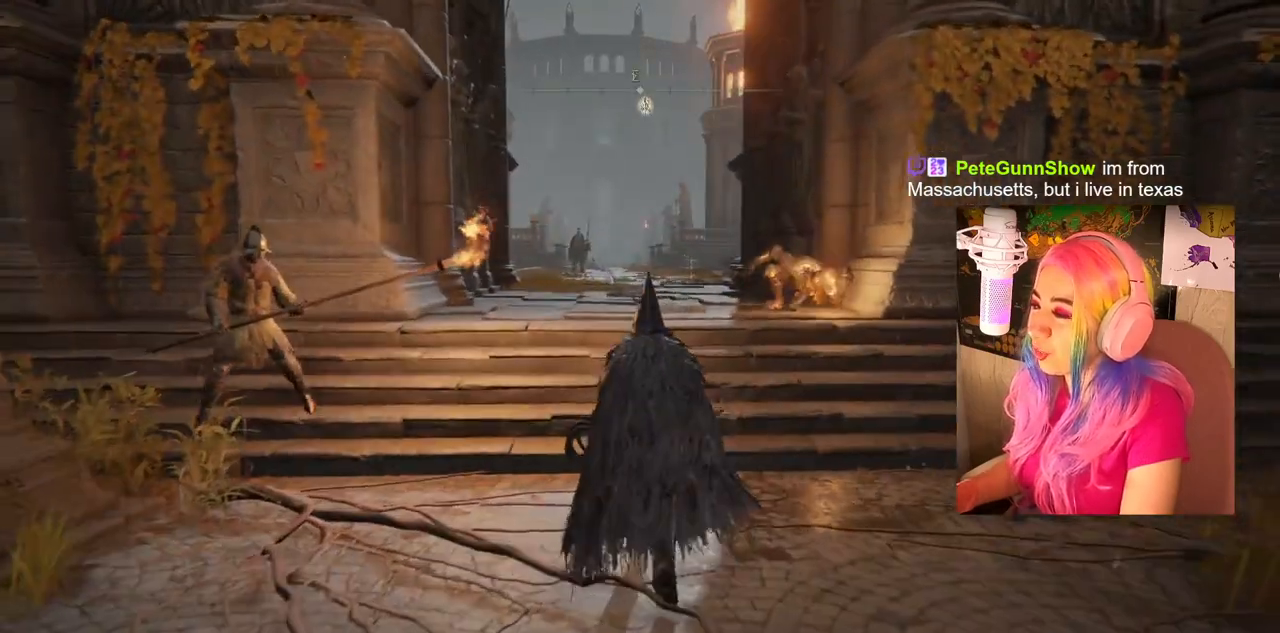
{"buttons": ["CIRCLE"], "left_stick": "up", "right_stick": "center", "events": []}
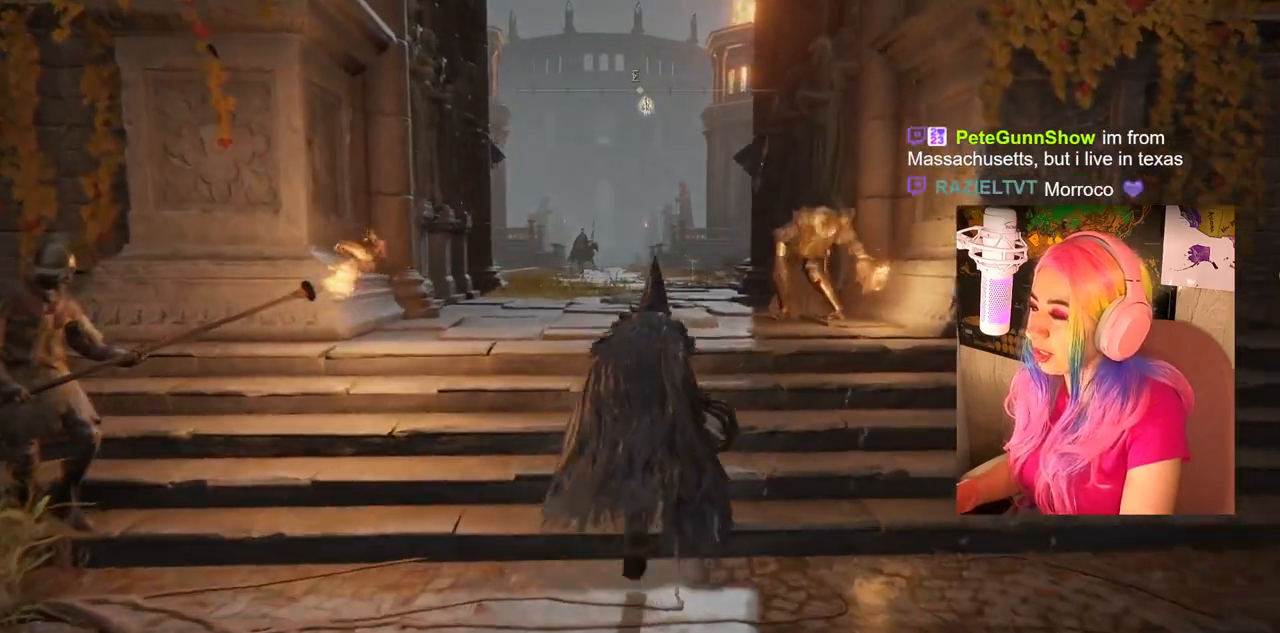
{"buttons": ["CIRCLE"], "left_stick": "up", "right_stick": "center", "events": []}
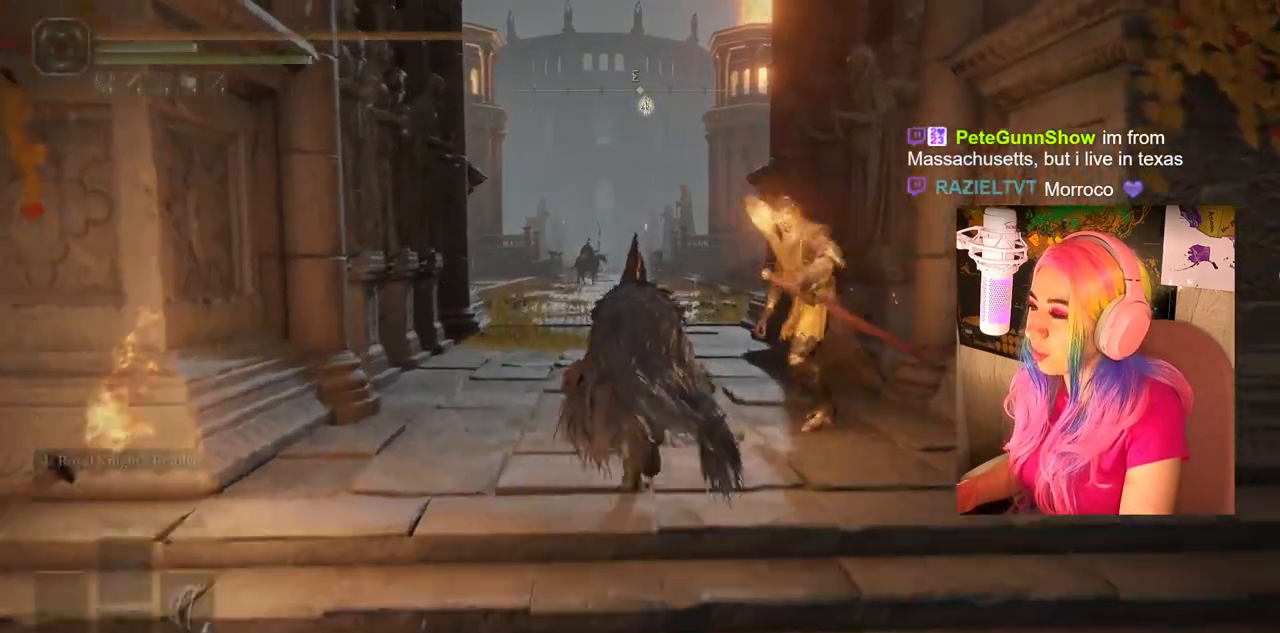
{"buttons": ["CIRCLE"], "left_stick": "up", "right_stick": "center", "events": []}
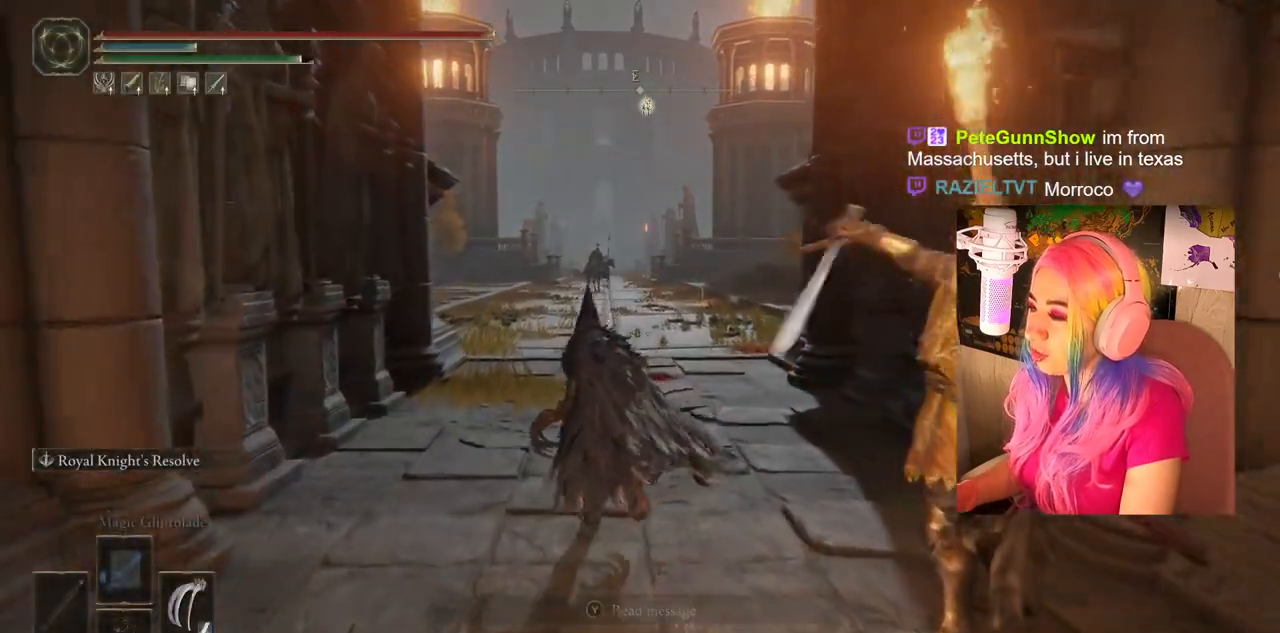
{"buttons": ["CIRCLE"], "left_stick": "up", "right_stick": "center", "events": []}
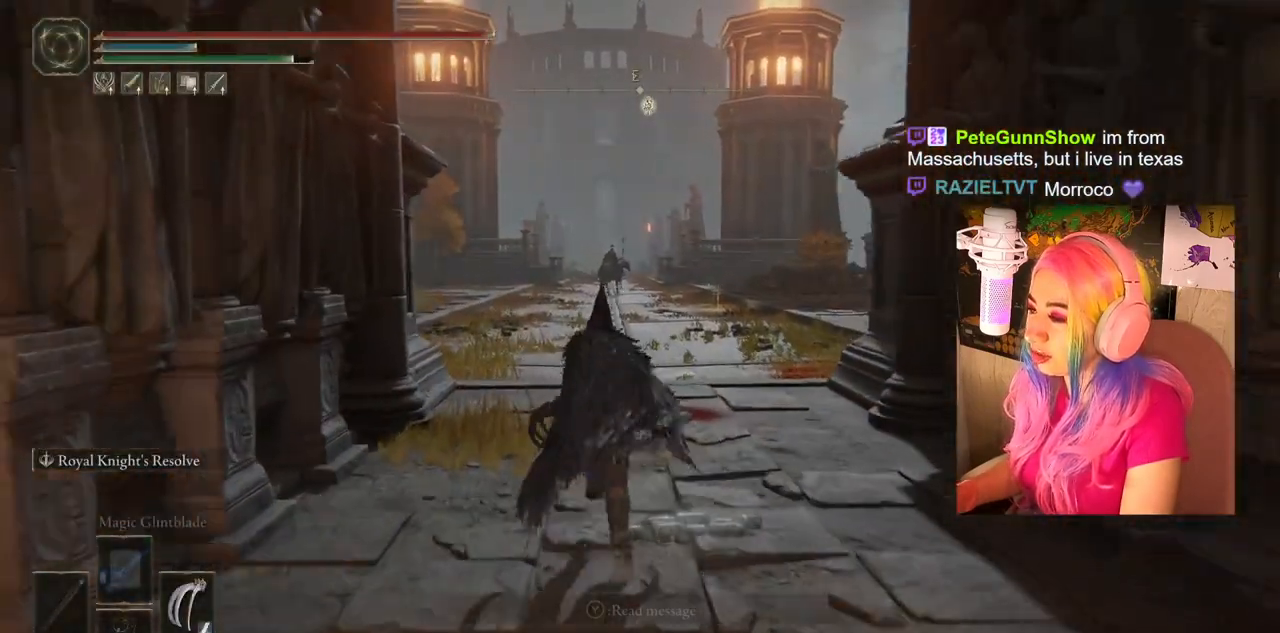
{"buttons": ["CIRCLE"], "left_stick": "up", "right_stick": "center", "events": []}
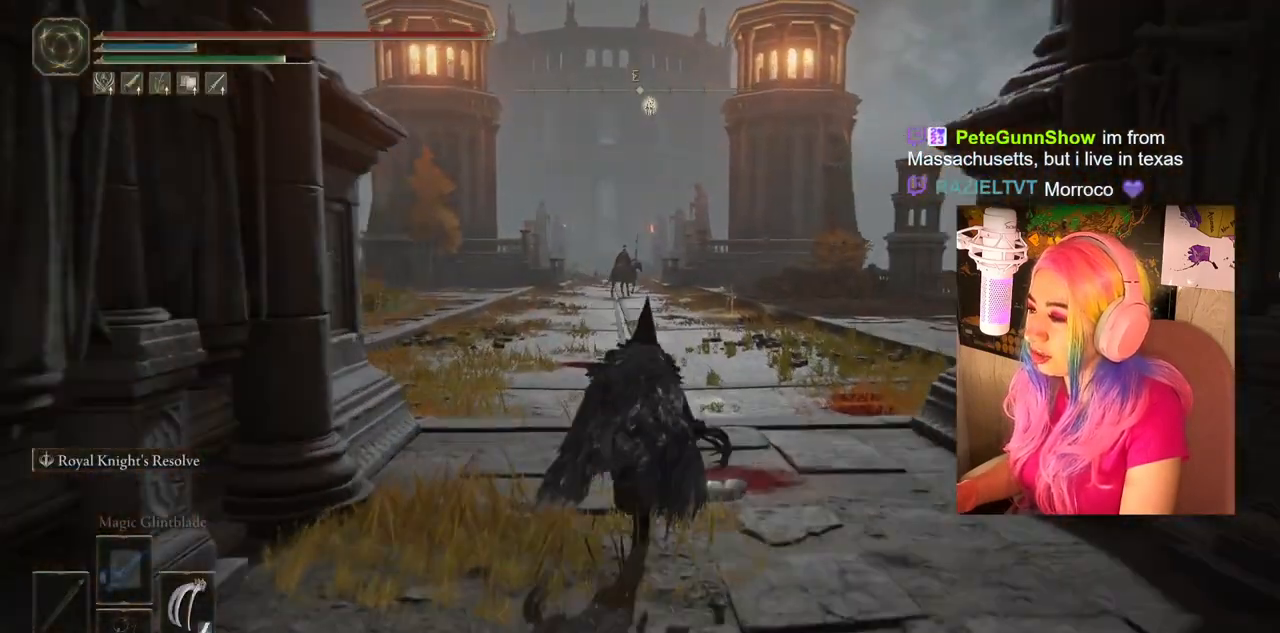
{"buttons": ["CIRCLE"], "left_stick": "up", "right_stick": "center", "events": []}
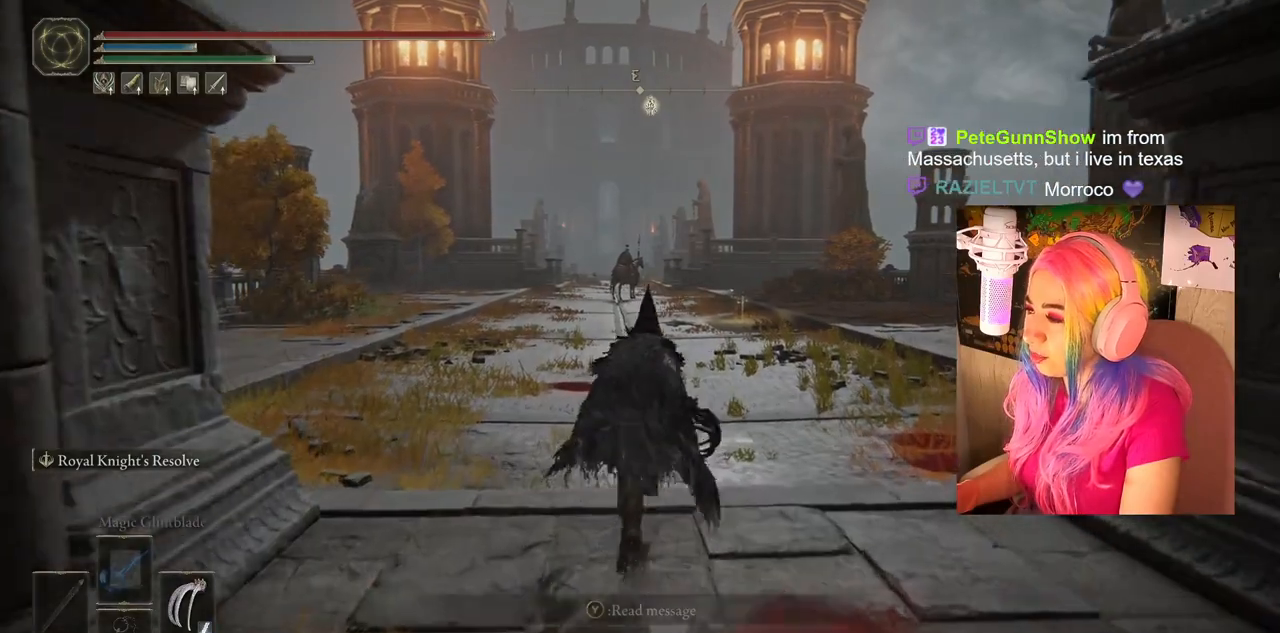
{"buttons": ["CIRCLE"], "left_stick": "up", "right_stick": "center", "events": []}
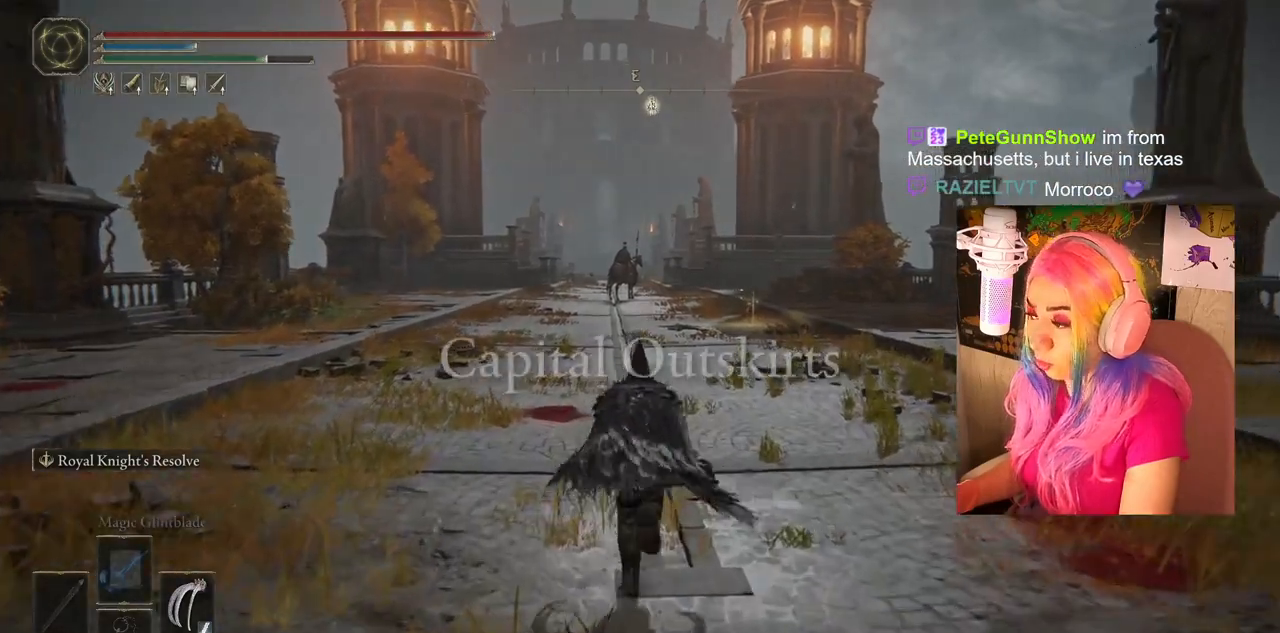
{"buttons": ["CIRCLE"], "left_stick": "up", "right_stick": "center", "events": []}
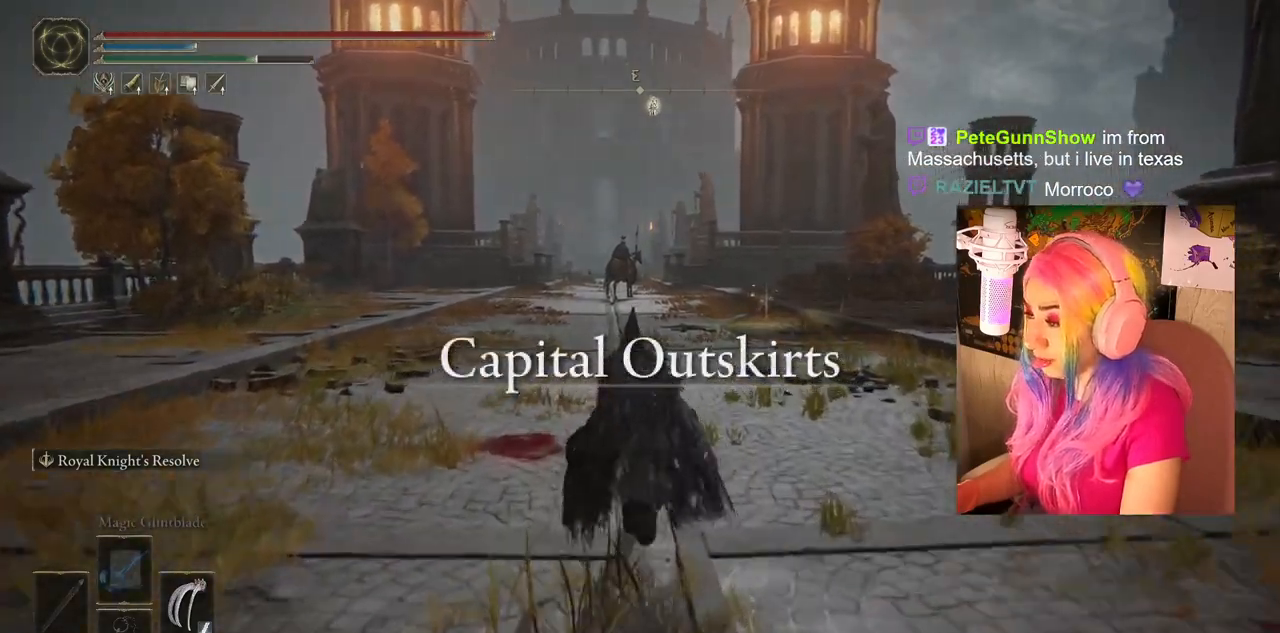
{"buttons": ["CIRCLE"], "left_stick": "up", "right_stick": "center", "events": []}
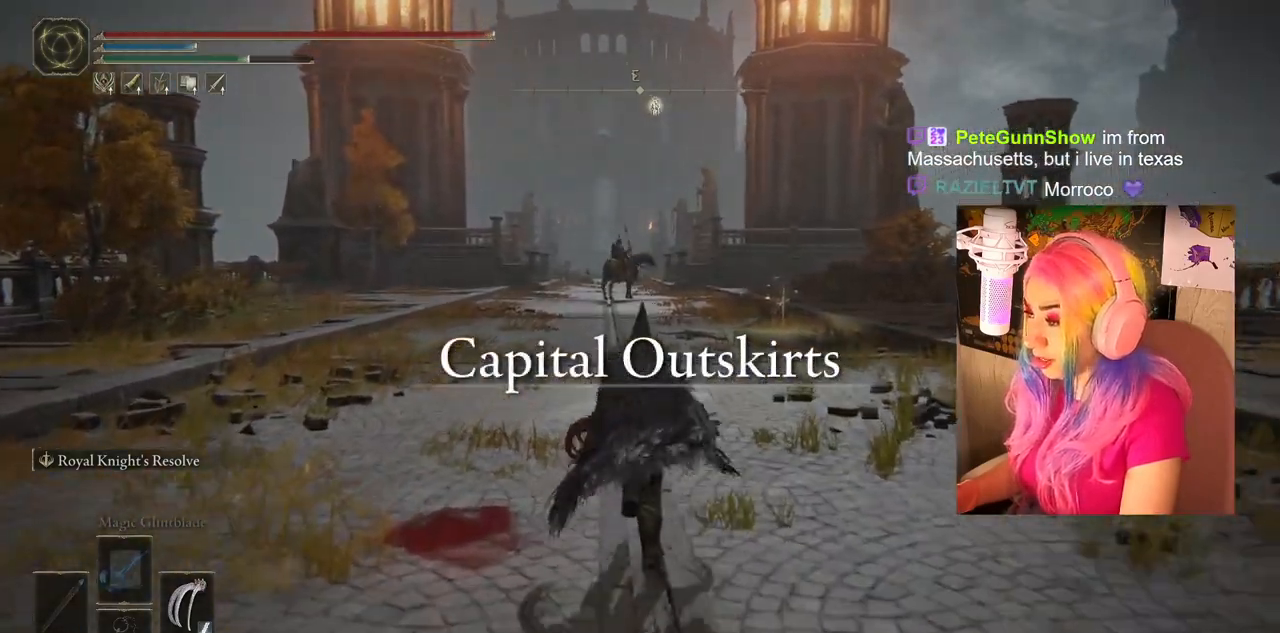
{"buttons": ["CIRCLE"], "left_stick": "up", "right_stick": "center", "events": []}
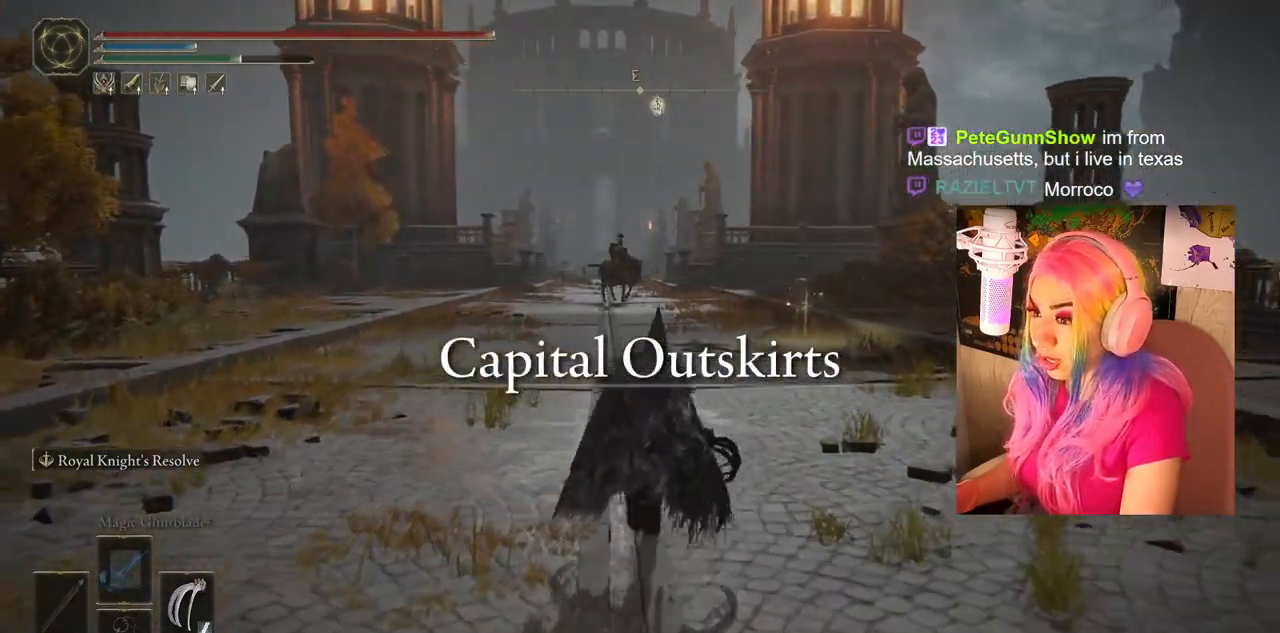
{"buttons": ["CIRCLE"], "left_stick": "up-right", "right_stick": "center", "events": [[100, "left_stick", "up-right"]]}
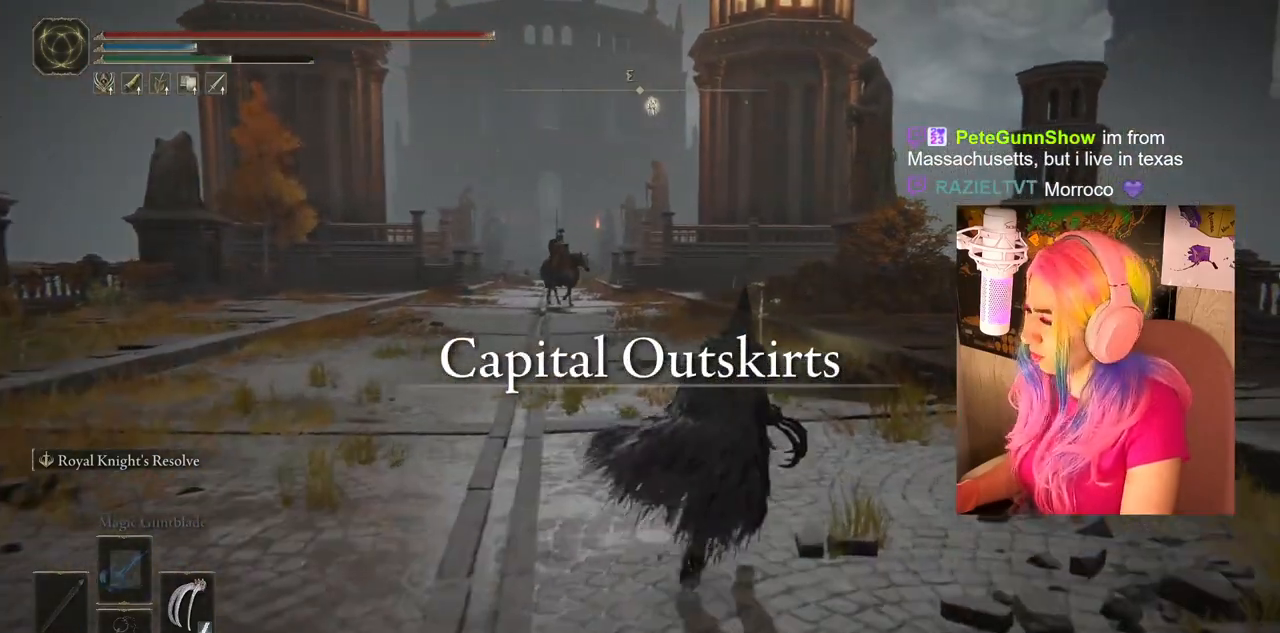
{"buttons": ["CIRCLE"], "left_stick": "up-right", "right_stick": "center", "events": []}
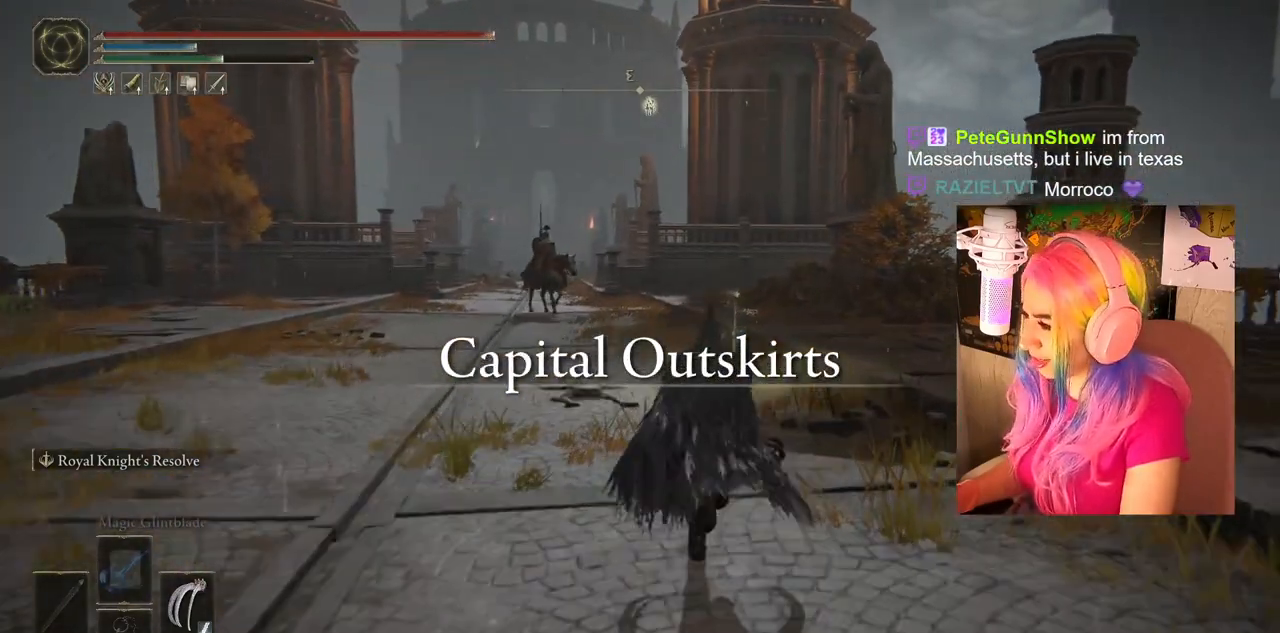
{"buttons": ["CIRCLE"], "left_stick": "up-right", "right_stick": "center", "events": []}
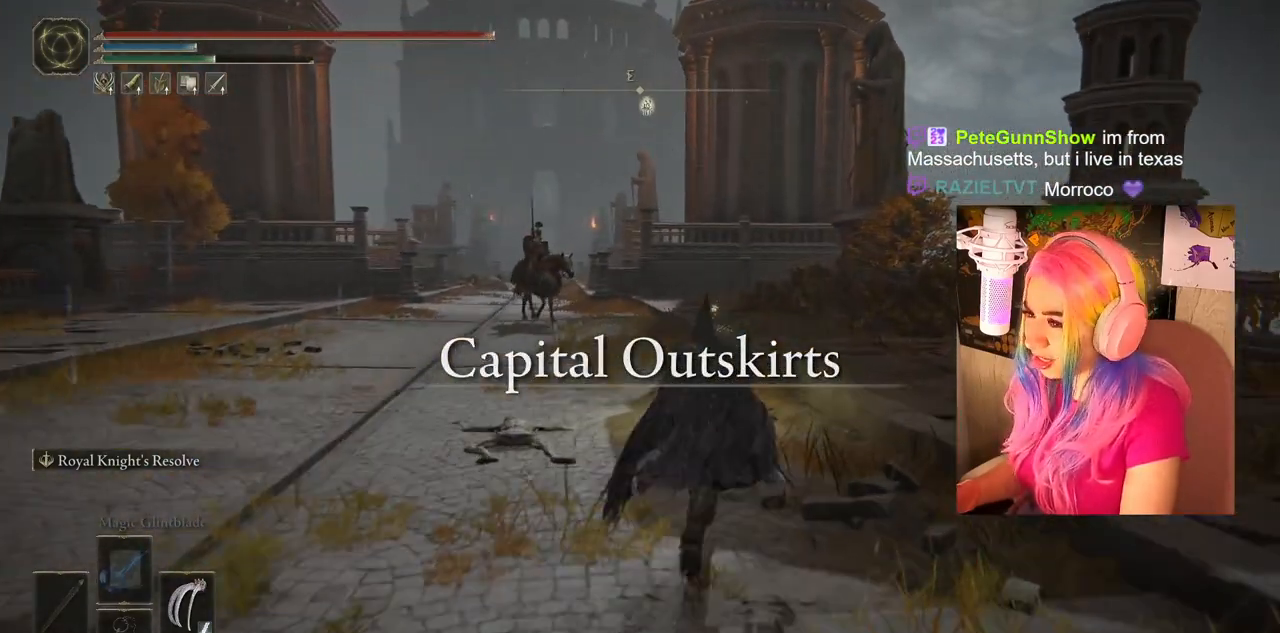
{"buttons": ["CIRCLE"], "left_stick": "up-right", "right_stick": "center", "events": []}
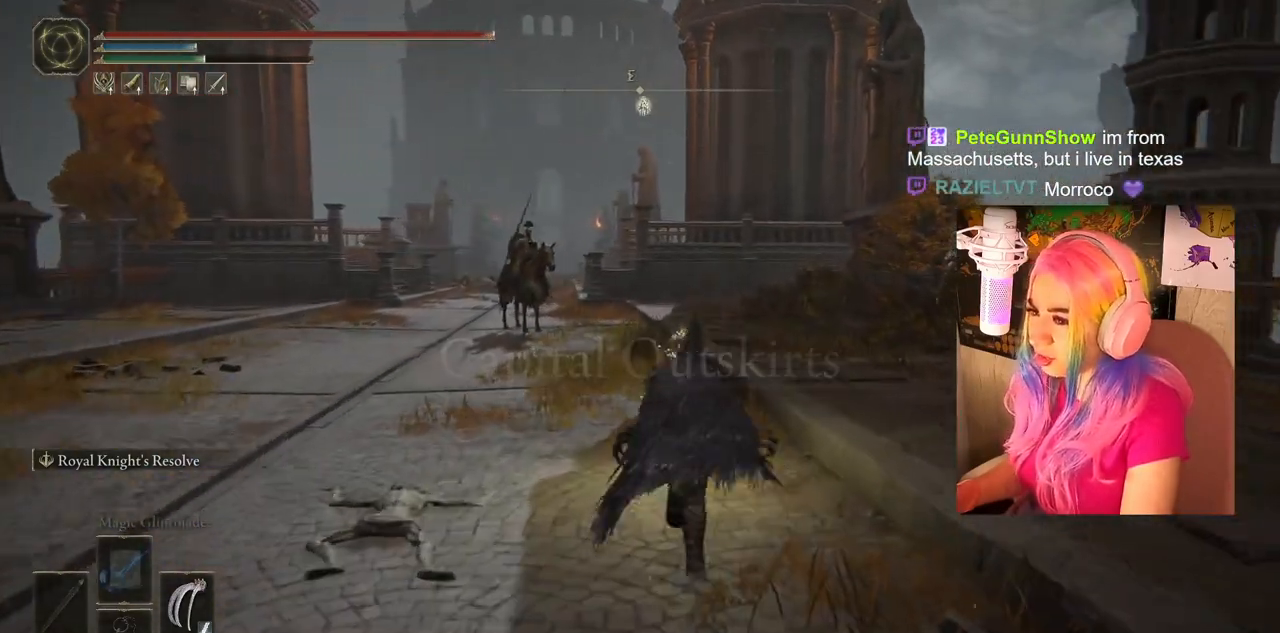
{"buttons": ["TRIANGLE"], "left_stick": "up-right", "right_stick": "center", "events": [[50, "CIRCLE", "up"], [233, "TRIANGLE", "down"], [367, "TRIANGLE", "up"], [450, "TRIANGLE", "down"]]}
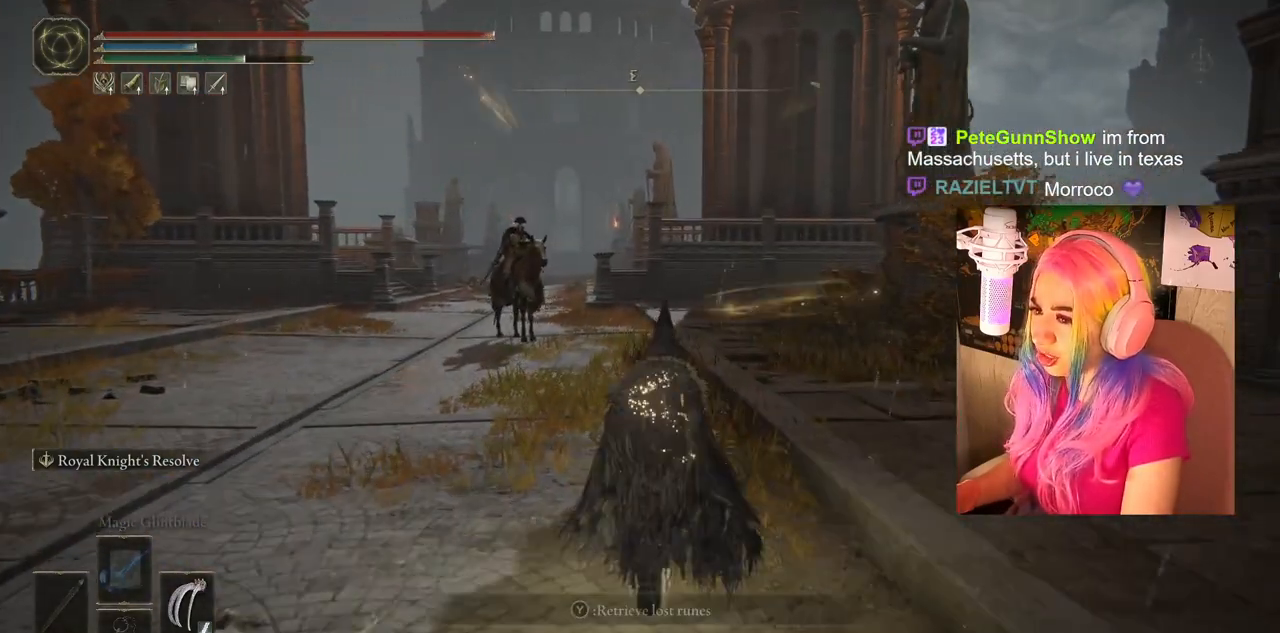
{"buttons": [], "left_stick": "center", "right_stick": "center", "events": [[50, "TRIANGLE", "up"], [350, "left_stick", "center"]]}
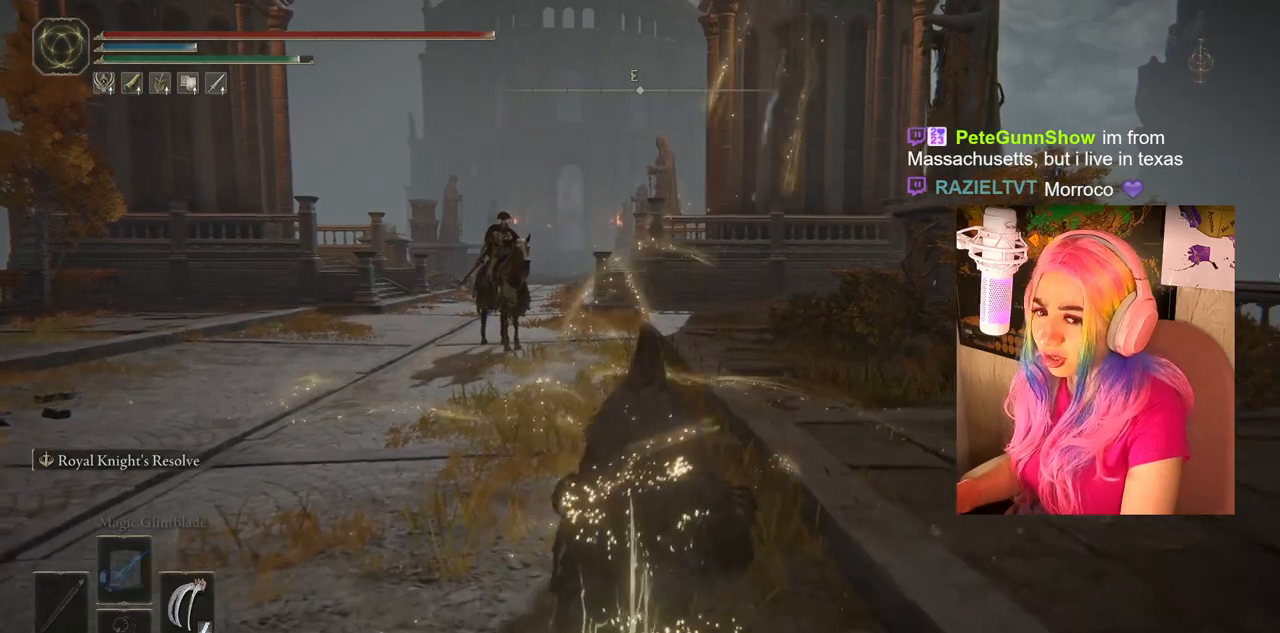
{"buttons": [], "left_stick": "center", "right_stick": "center", "events": [[67, "TRIANGLE", "down"], [133, "DPAD_DOWN", "down"], [433, "DPAD_DOWN", "up"], [467, "TRIANGLE", "up"]]}
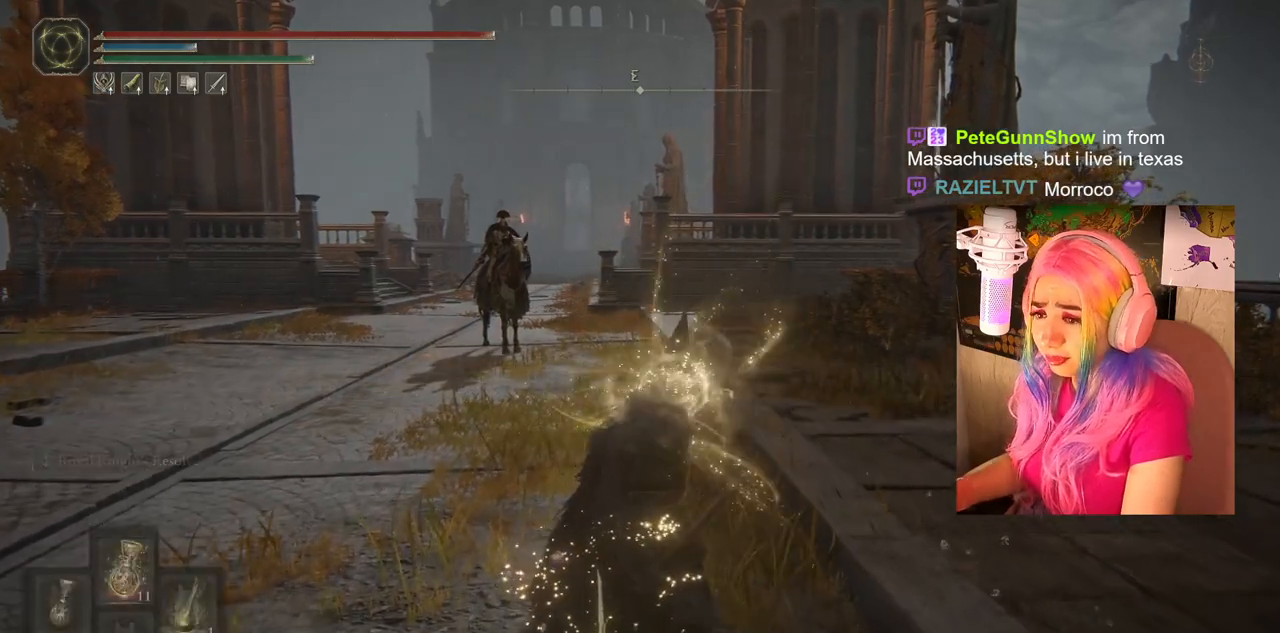
{"buttons": [], "left_stick": "up", "right_stick": "center", "events": [[267, "left_stick", "up"]]}
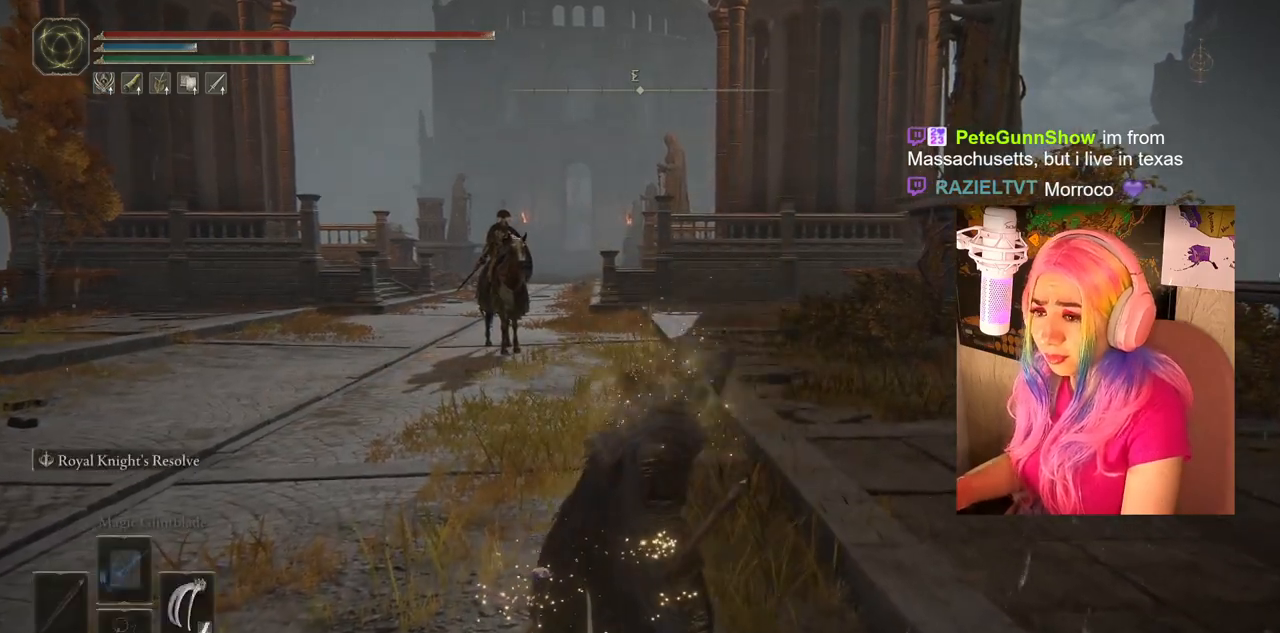
{"buttons": [], "left_stick": "up", "right_stick": "center", "events": []}
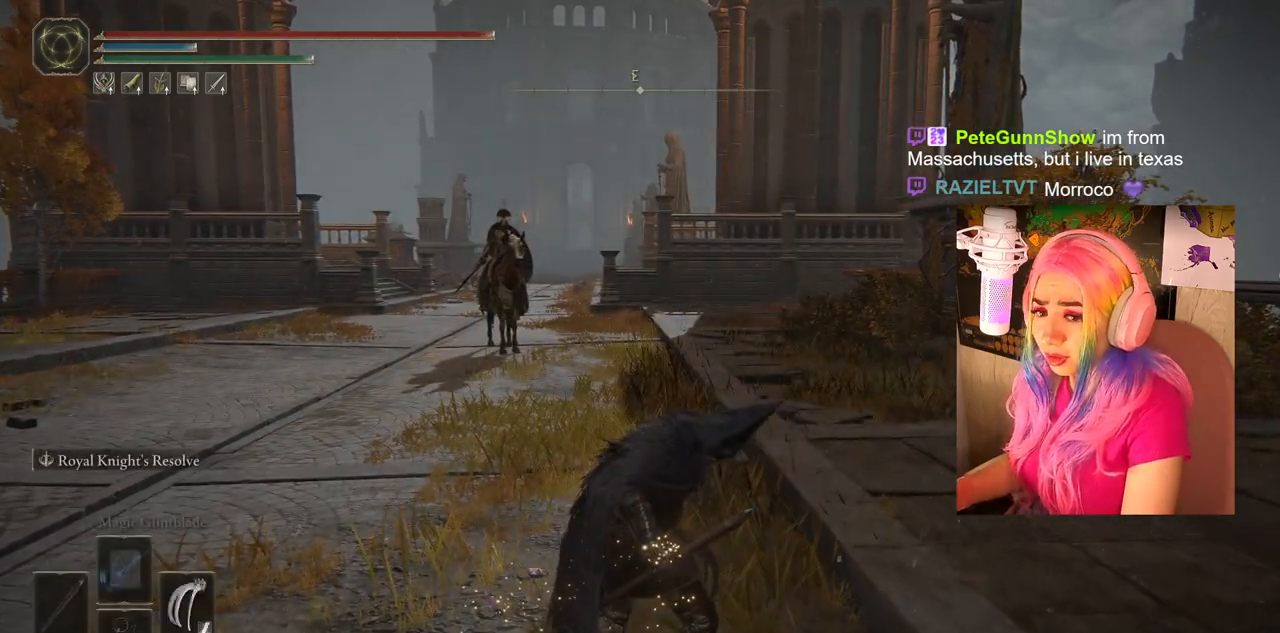
{"buttons": ["CIRCLE"], "left_stick": "up-left", "right_stick": "center", "events": [[17, "CIRCLE", "down"], [17, "left_stick", "up-left"]]}
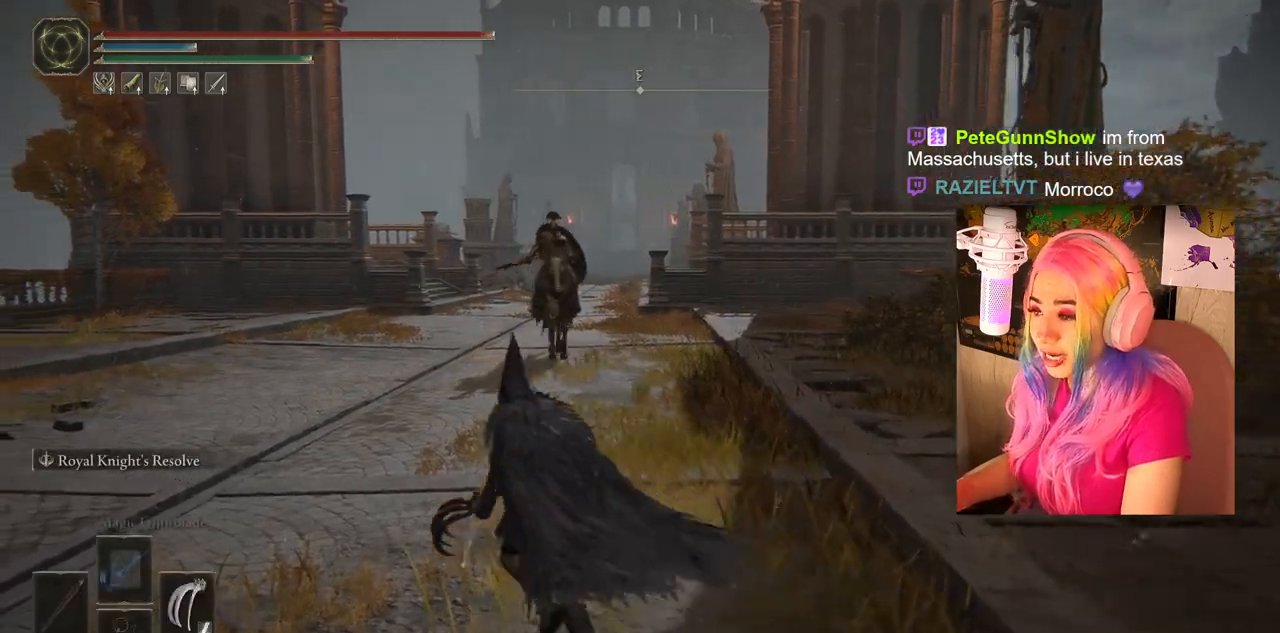
{"buttons": ["CIRCLE"], "left_stick": "up-left", "right_stick": "center", "events": []}
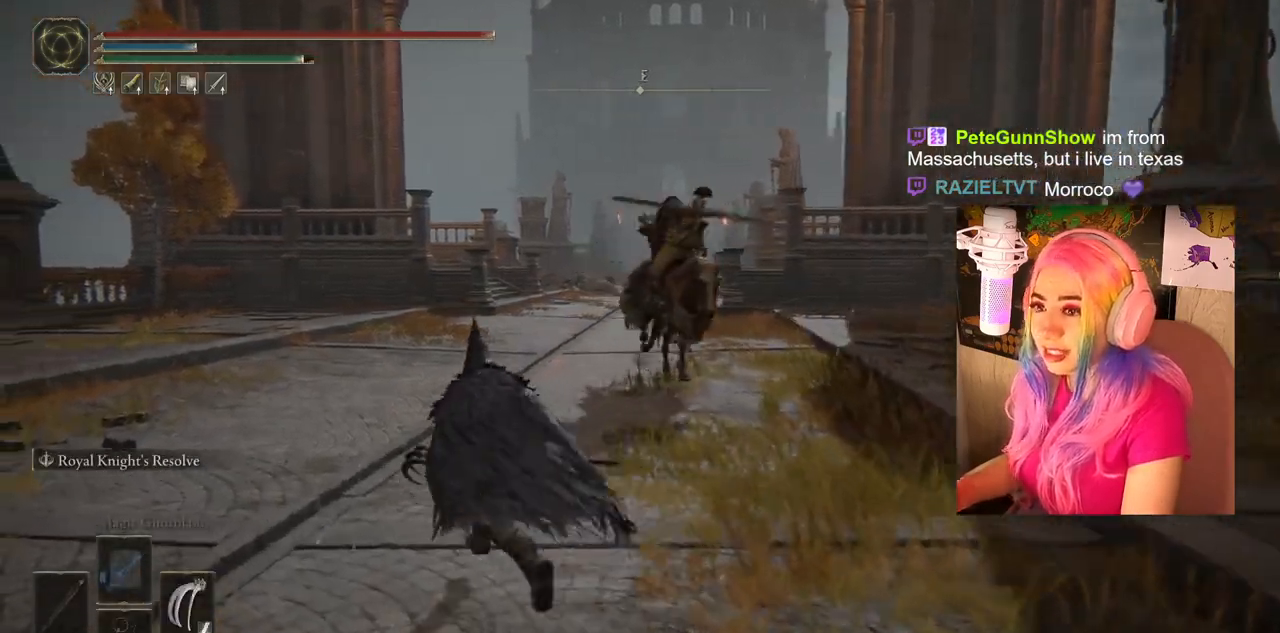
{"buttons": ["CIRCLE"], "left_stick": "up", "right_stick": "center", "events": [[83, "left_stick", "up"], [283, "CIRCLE", "up"], [467, "CIRCLE", "down"]]}
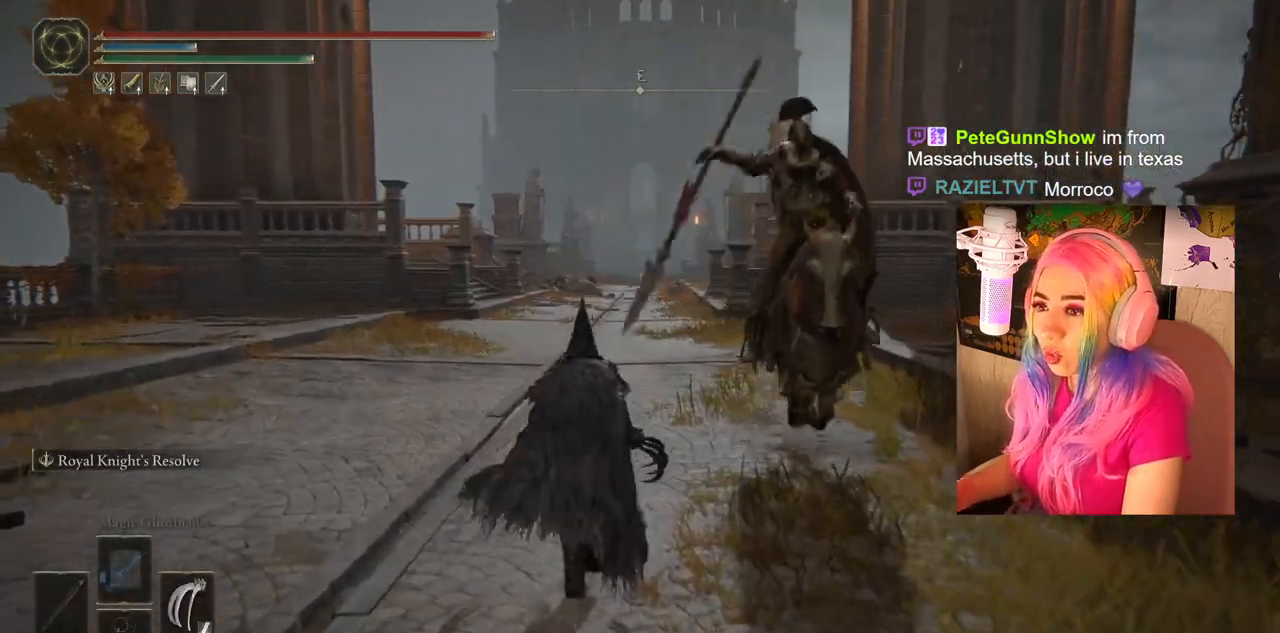
{"buttons": ["CIRCLE"], "left_stick": "up", "right_stick": "center", "events": [[67, "CIRCLE", "up"], [217, "CIRCLE", "down"], [317, "CIRCLE", "up"], [417, "CIRCLE", "down"]]}